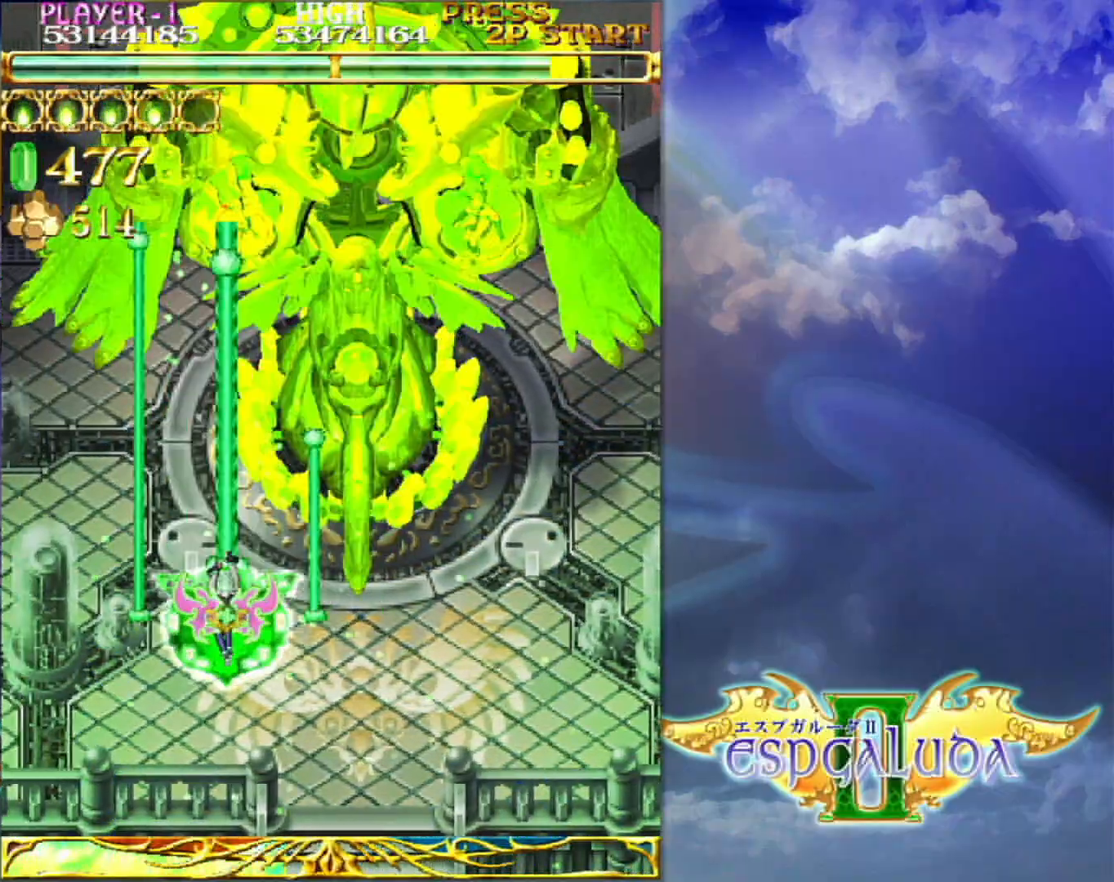
Gameplay with a controller (arcade stick); each line is a JSON object with the inputs held at the frame after it. "events" lists button and stick changes between this image and that frame as [ms after this image, input, new state], when the widget could be followed in between. Not read: L3 R3.
{"buttons": [], "left_stick": "center"}
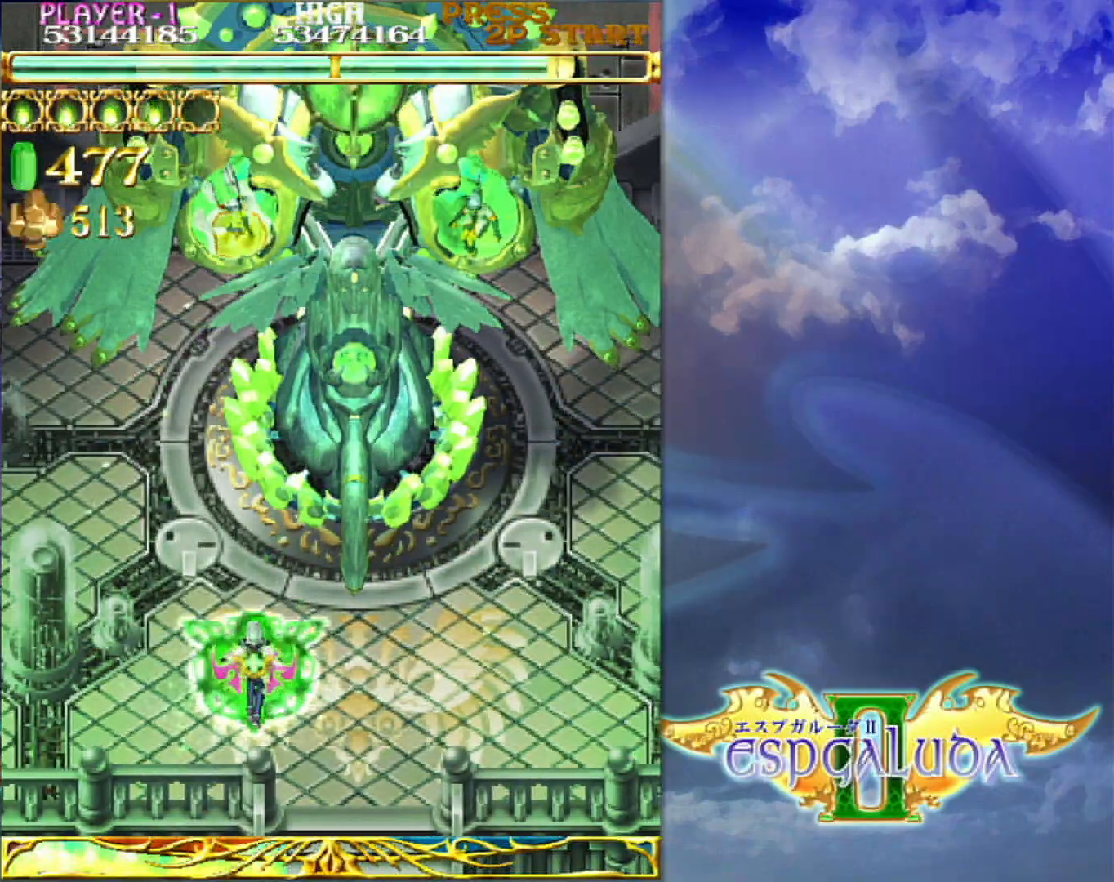
{"buttons": [], "left_stick": "center", "events": [[117, "left_stick", "down"], [300, "left_stick", "left"], [383, "left_stick", "center"]]}
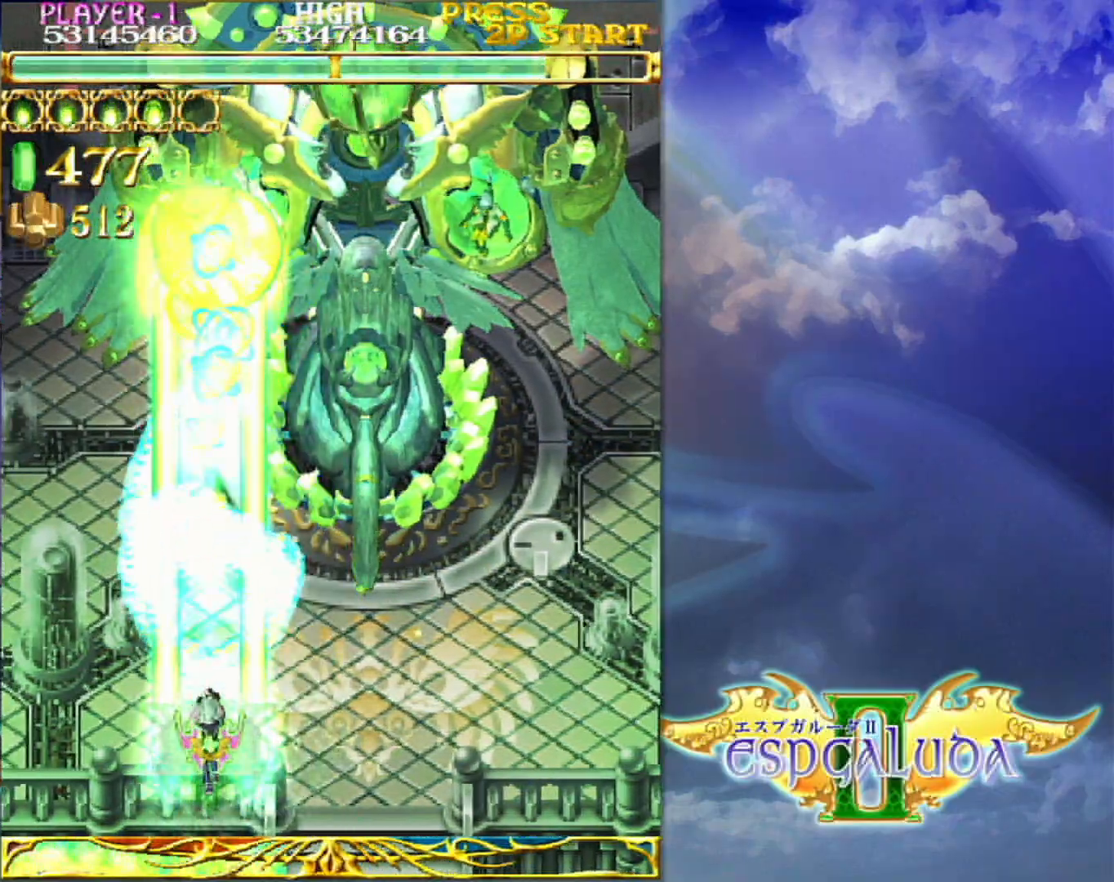
{"buttons": [], "left_stick": "up"}
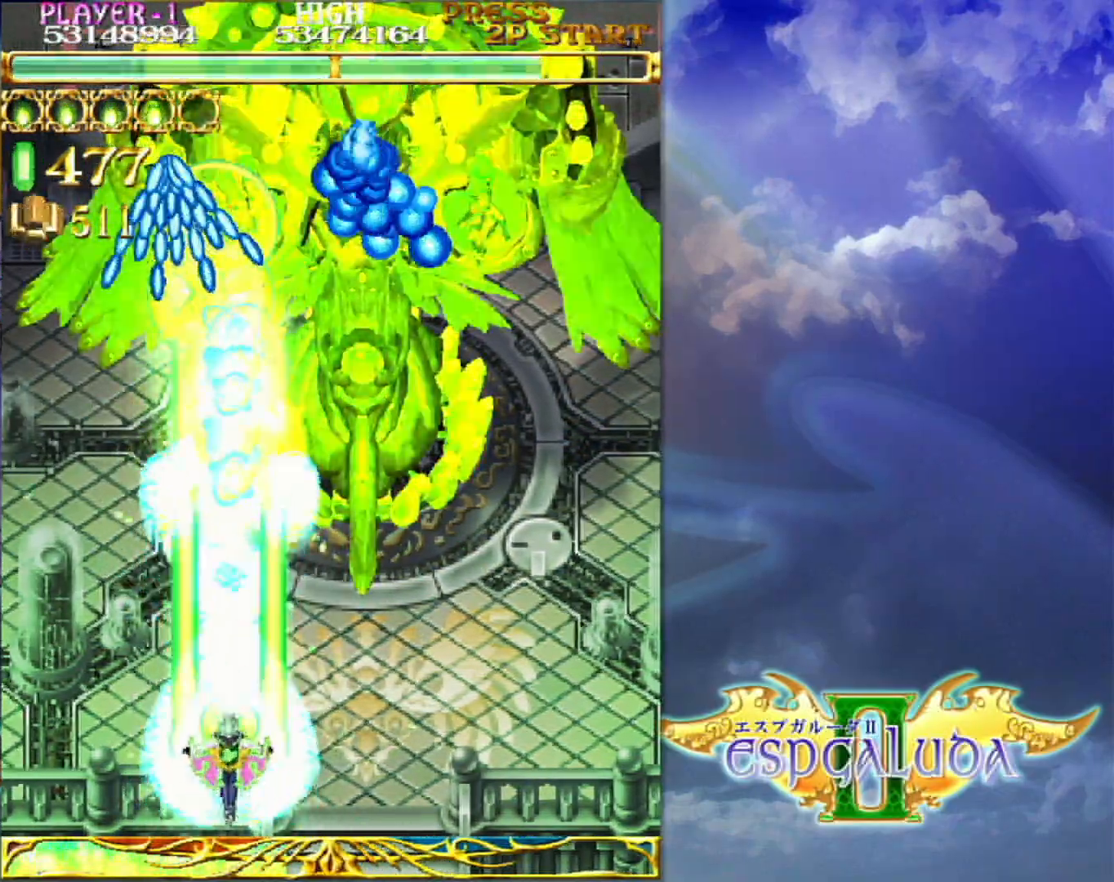
{"buttons": [], "left_stick": "center"}